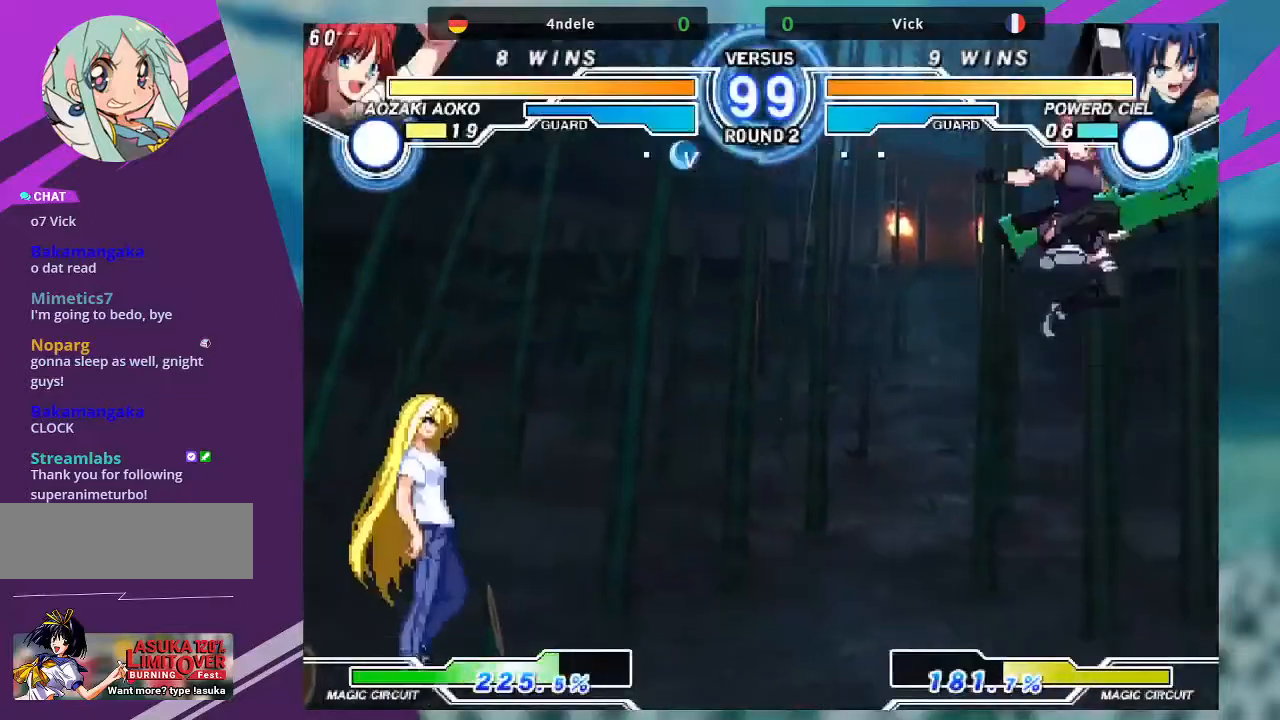
Gameplay with a controller (arcade stick); each line is a JSON object with the inputs held at the frame after it. "events" lists button and stick changes between this image and that frame as [ms after this image, input, new state], when the widget could be followed in between. Not read: L3 R3.
{"buttons": ["TRIANGLE"], "left_stick": "center", "events": [[100, "TRIANGLE", "up"], [167, "left_stick", "left"], [267, "left_stick", "down"], [367, "TRIANGLE", "down"], [400, "left_stick", "center"]]}
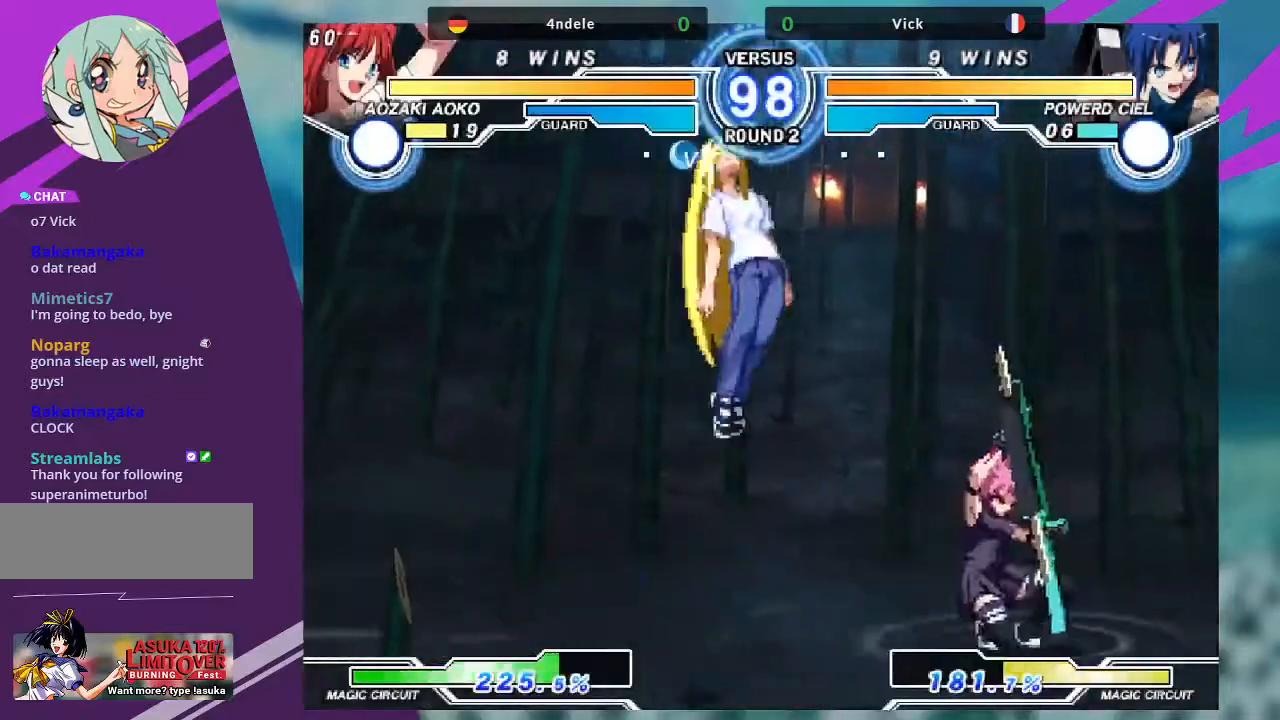
{"buttons": [], "left_stick": "center", "events": [[34, "TRIANGLE", "up"]]}
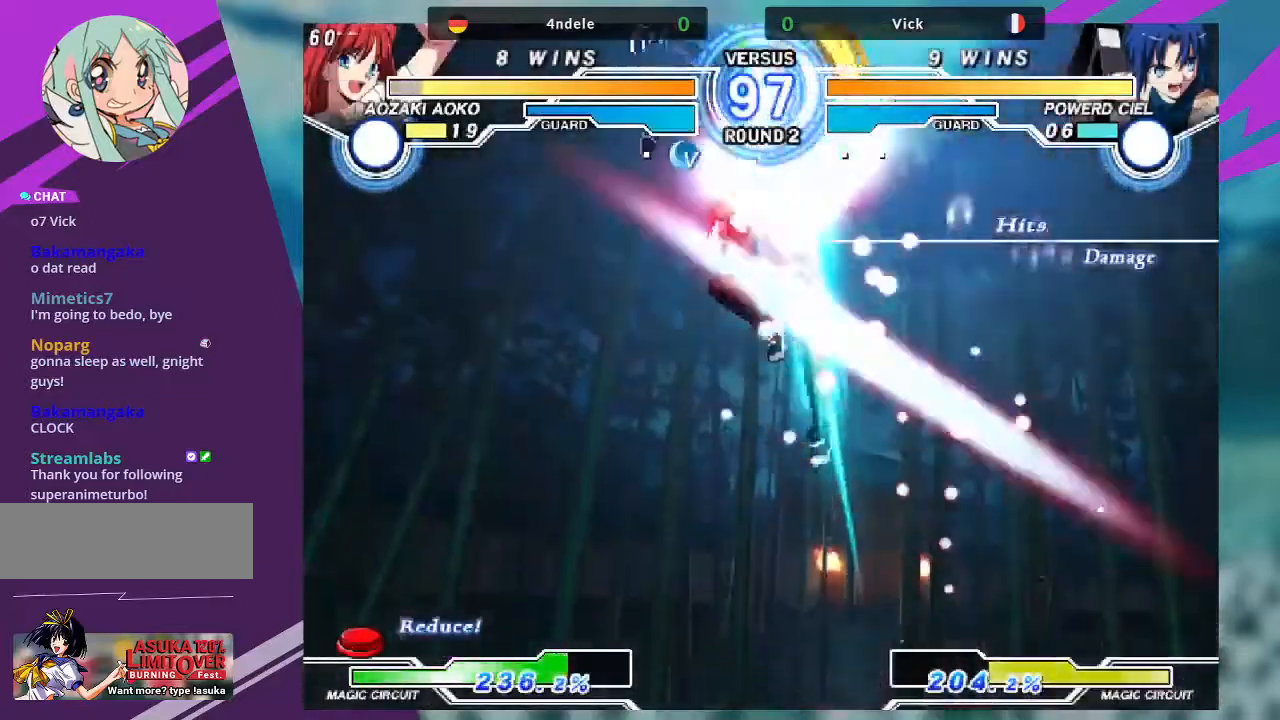
{"buttons": [], "left_stick": "center", "events": []}
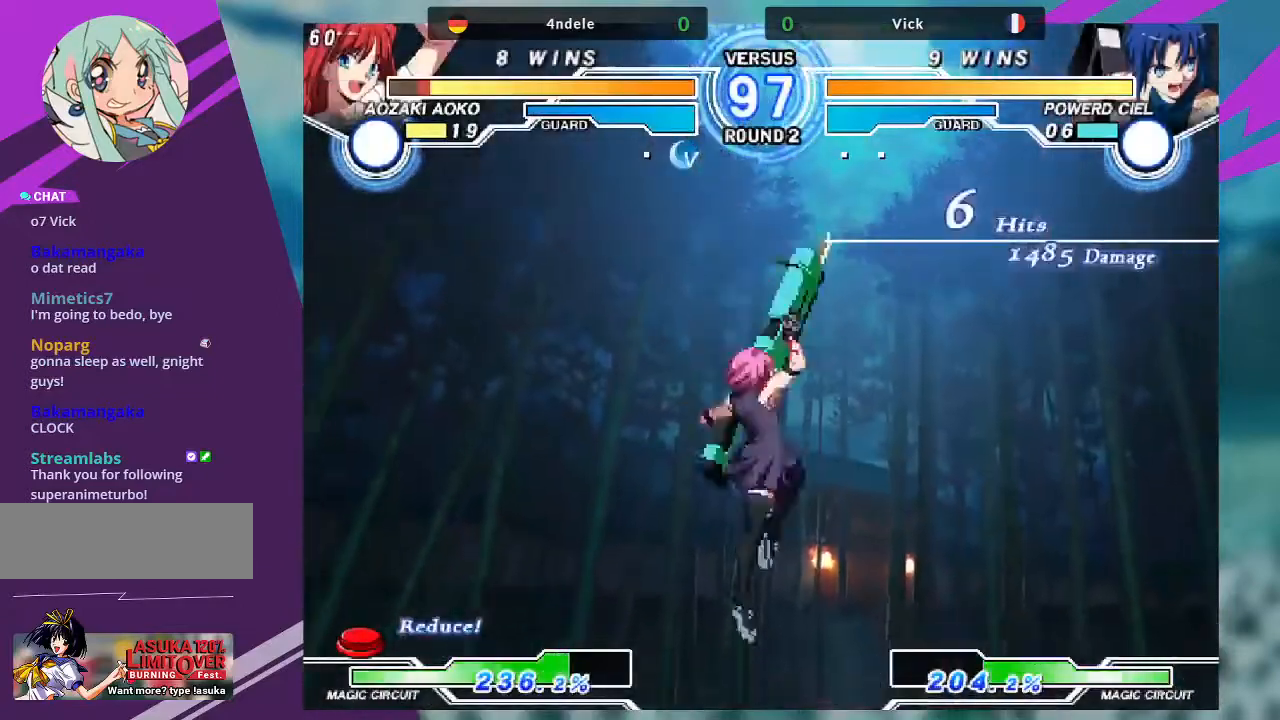
{"buttons": [], "left_stick": "right", "events": [[300, "left_stick", "left"], [367, "left_stick", "down"], [467, "left_stick", "right"]]}
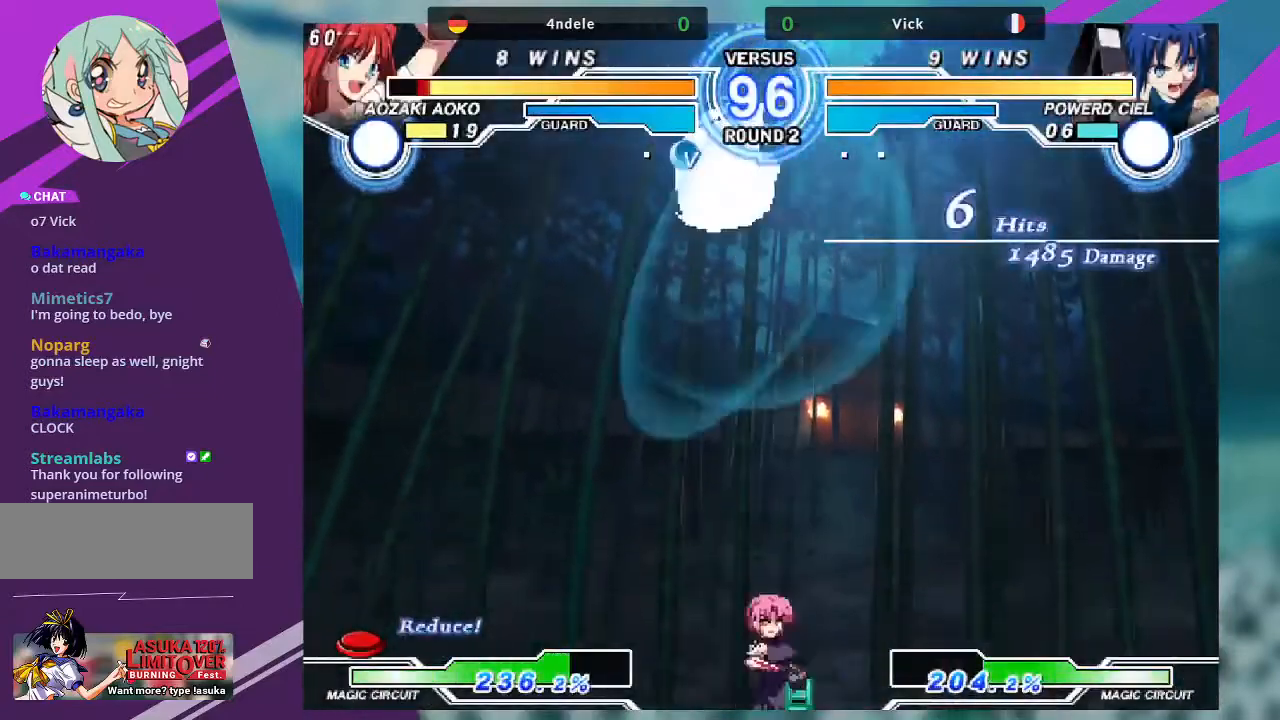
{"buttons": [], "left_stick": "center", "events": [[33, "TRIANGLE", "down"], [100, "TRIANGLE", "up"], [100, "left_stick", "center"]]}
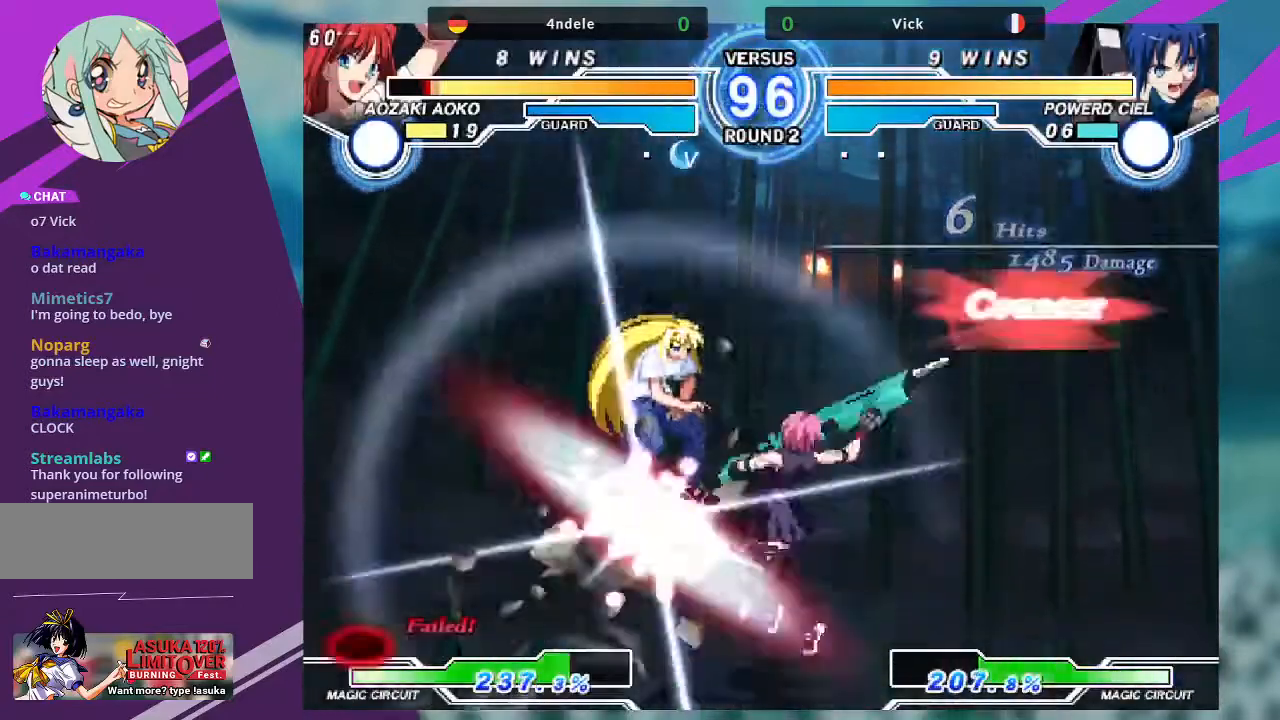
{"buttons": [], "left_stick": "down-left", "events": [[200, "left_stick", "left"], [501, "left_stick", "down-left"]]}
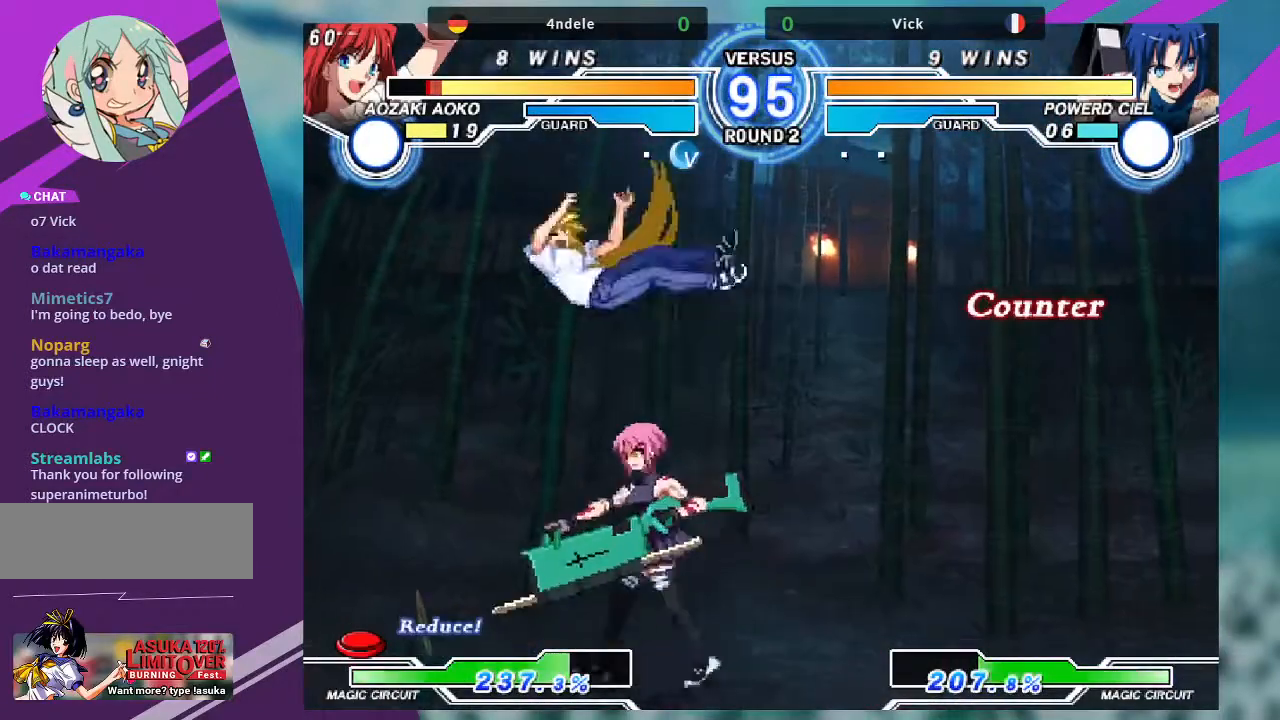
{"buttons": ["R1"], "left_stick": "down-right", "events": [[66, "TRIANGLE", "down"], [300, "TRIANGLE", "up"], [333, "left_stick", "down-right"], [433, "R1", "down"]]}